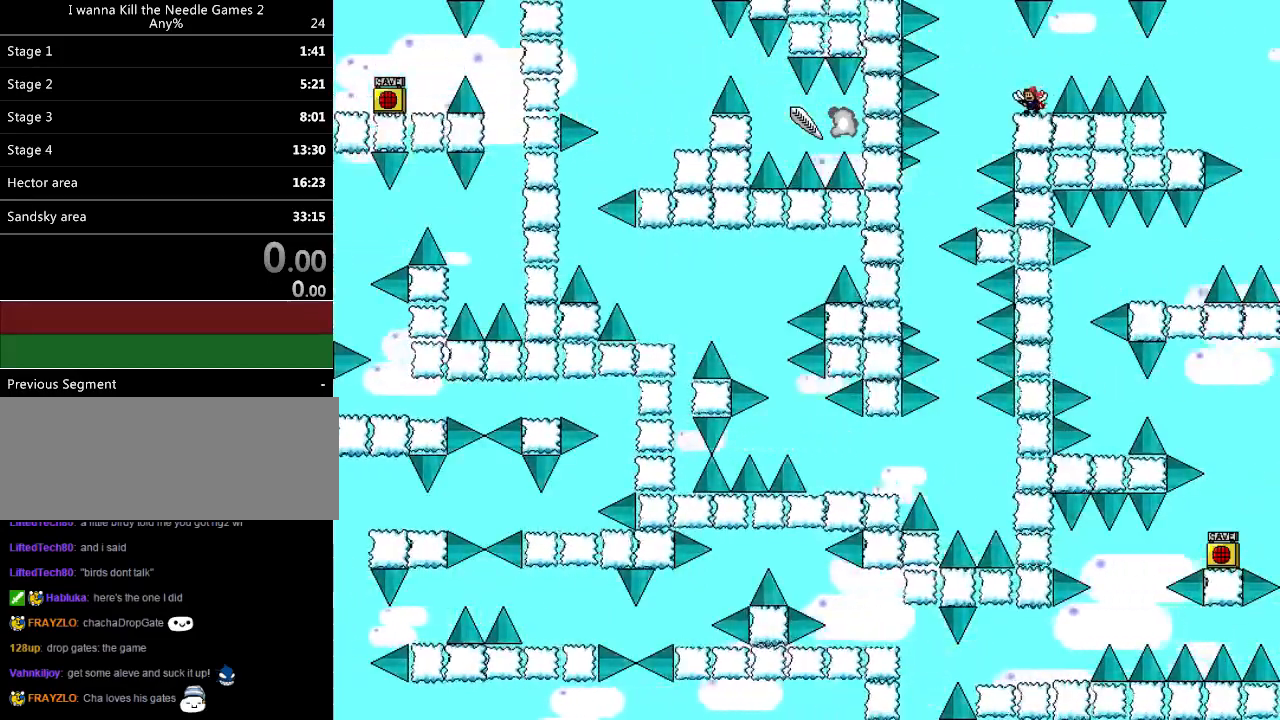
Gameplay with keyboard; each line is a JSON object with the keys held at the frame after it. "events" lists presses ("down") and releases ("up") of "down", "left", "r", "right", "shift_l", "shift_r", "up" and "z" between this image and that frame as [ms after this image, input, new state], when the widget could be followed in between. No other keys are recorded. Mouse input is not recorded.
{"keys": ["left"], "events": [[40, "left", "down"], [40, "shift_l", "down"], [60, "shift_l", "up"], [160, "left", "up"], [260, "left", "down"]]}
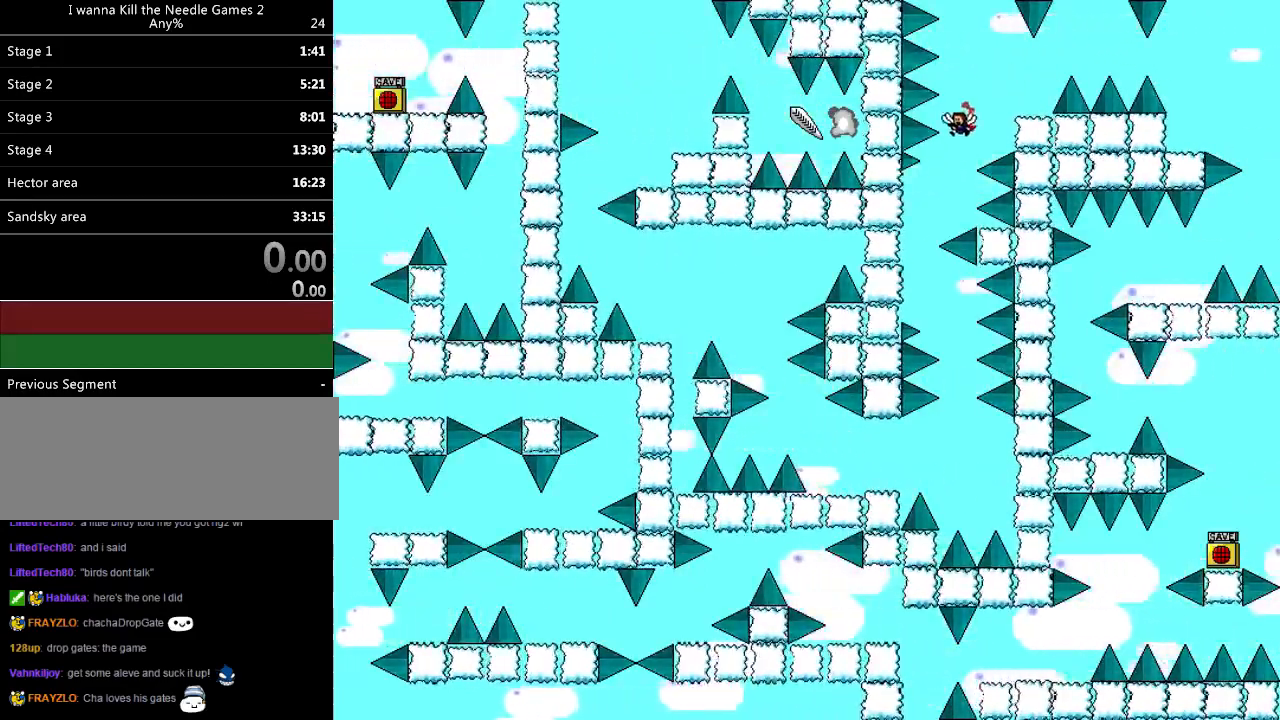
{"keys": ["right"], "events": [[80, "left", "up"], [120, "left", "down"], [280, "left", "up"], [320, "right", "down"]]}
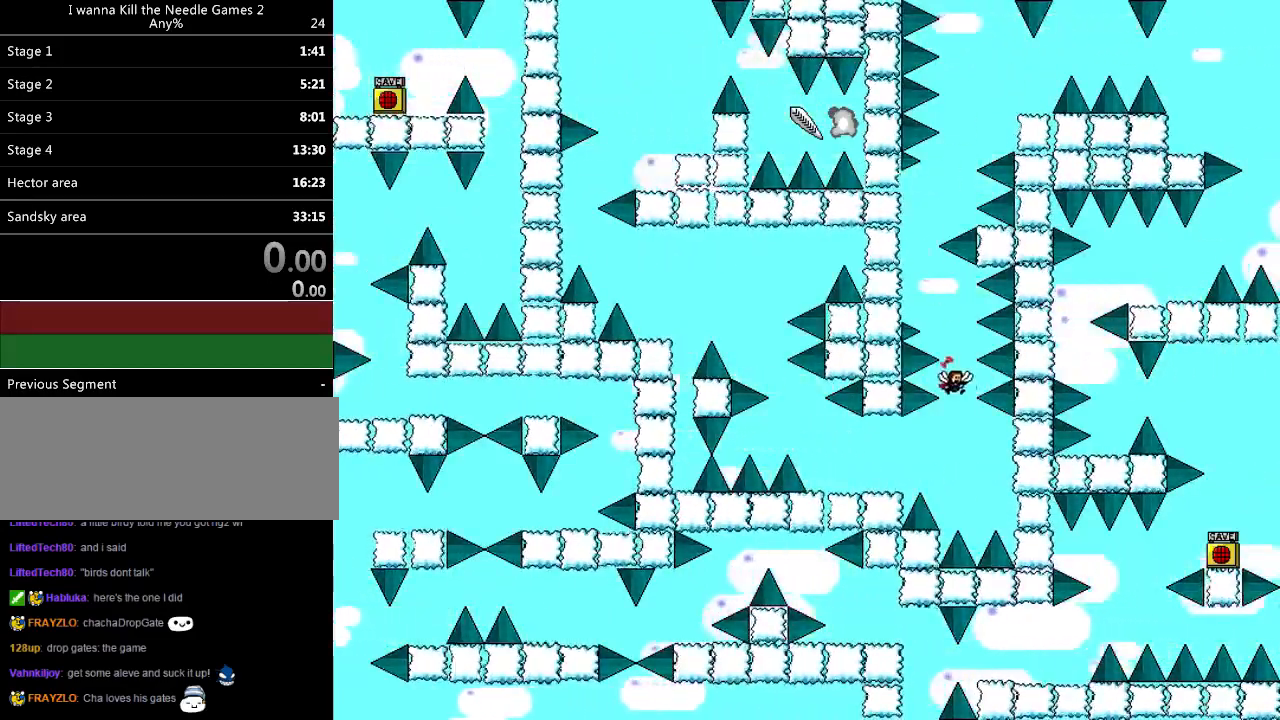
{"keys": ["left"], "events": [[40, "right", "up"], [120, "left", "down"], [220, "shift_l", "down"], [280, "shift_l", "up"]]}
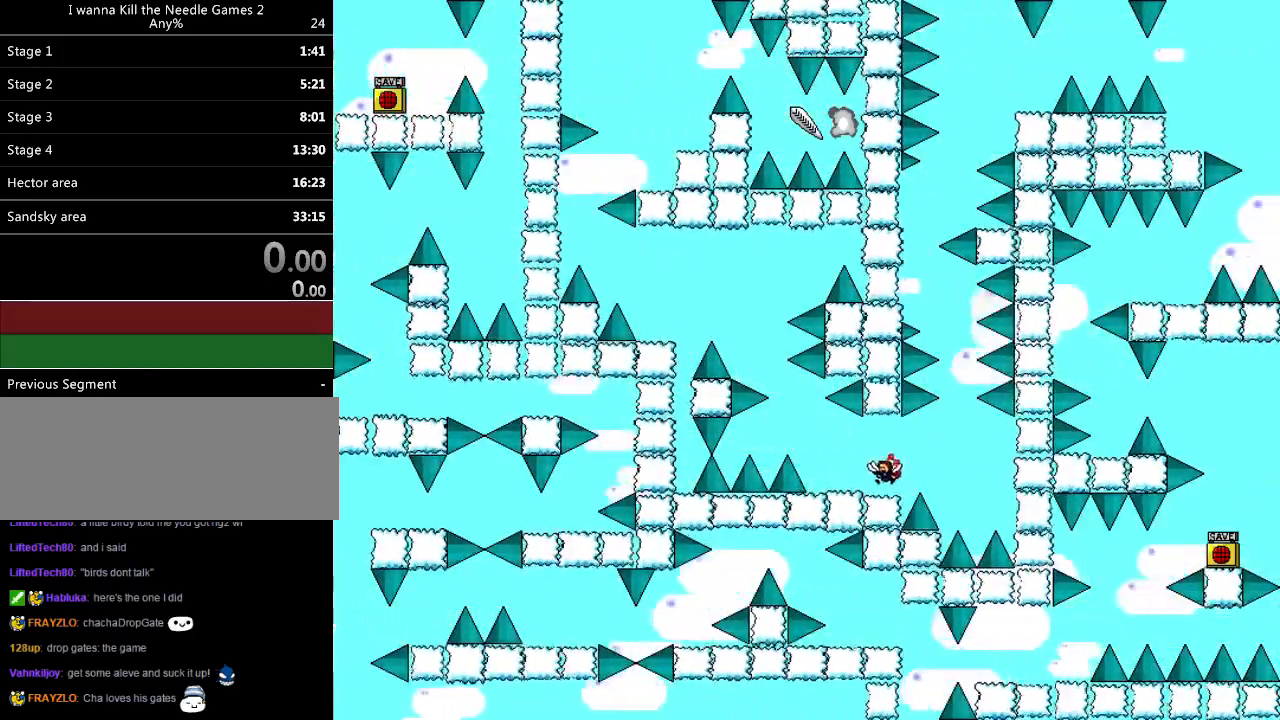
{"keys": ["left", "shift_l"], "events": [[300, "shift_l", "down"]]}
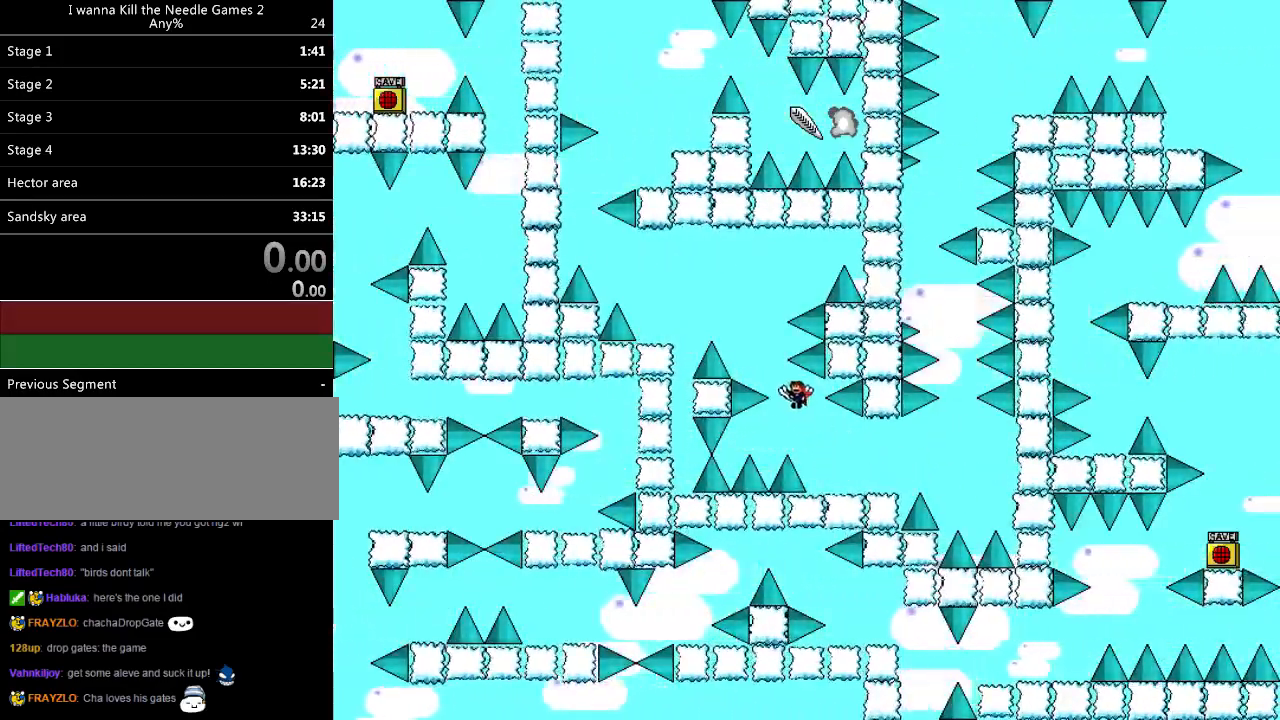
{"keys": ["left", "shift_l"], "events": [[160, "shift_l", "up"], [180, "shift_l", "down"]]}
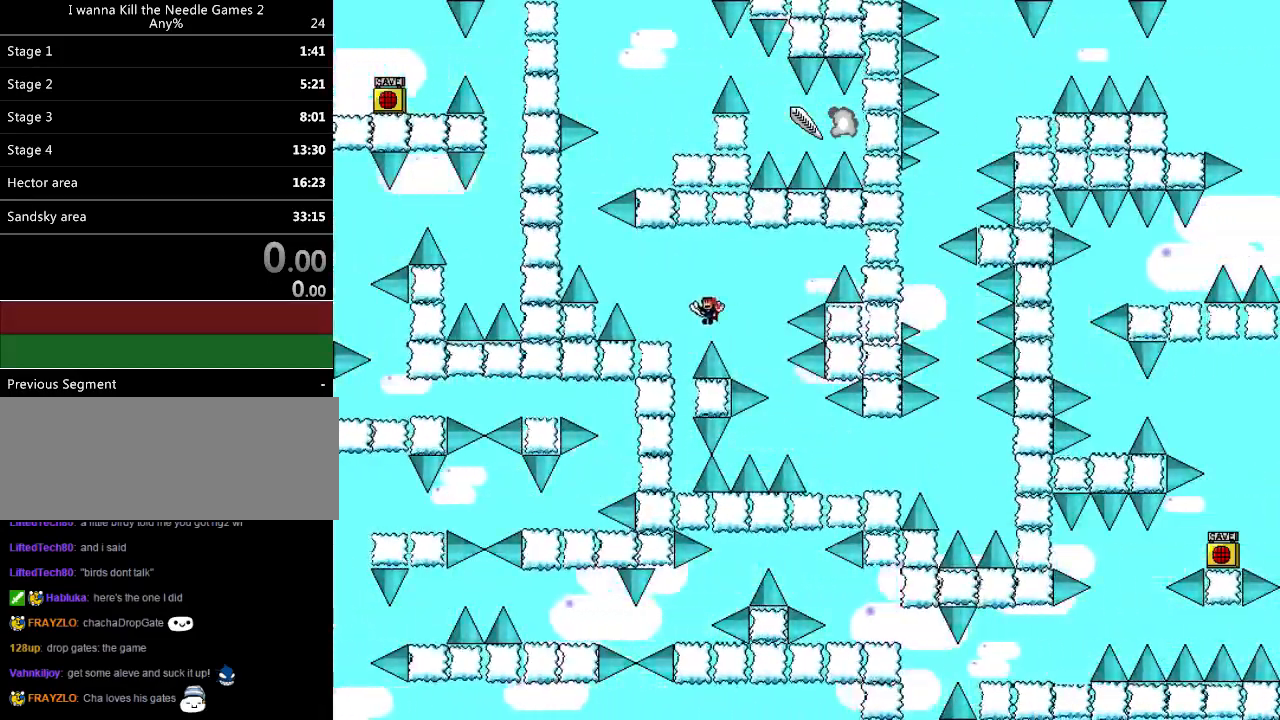
{"keys": [], "events": [[320, "left", "up"], [320, "shift_l", "up"]]}
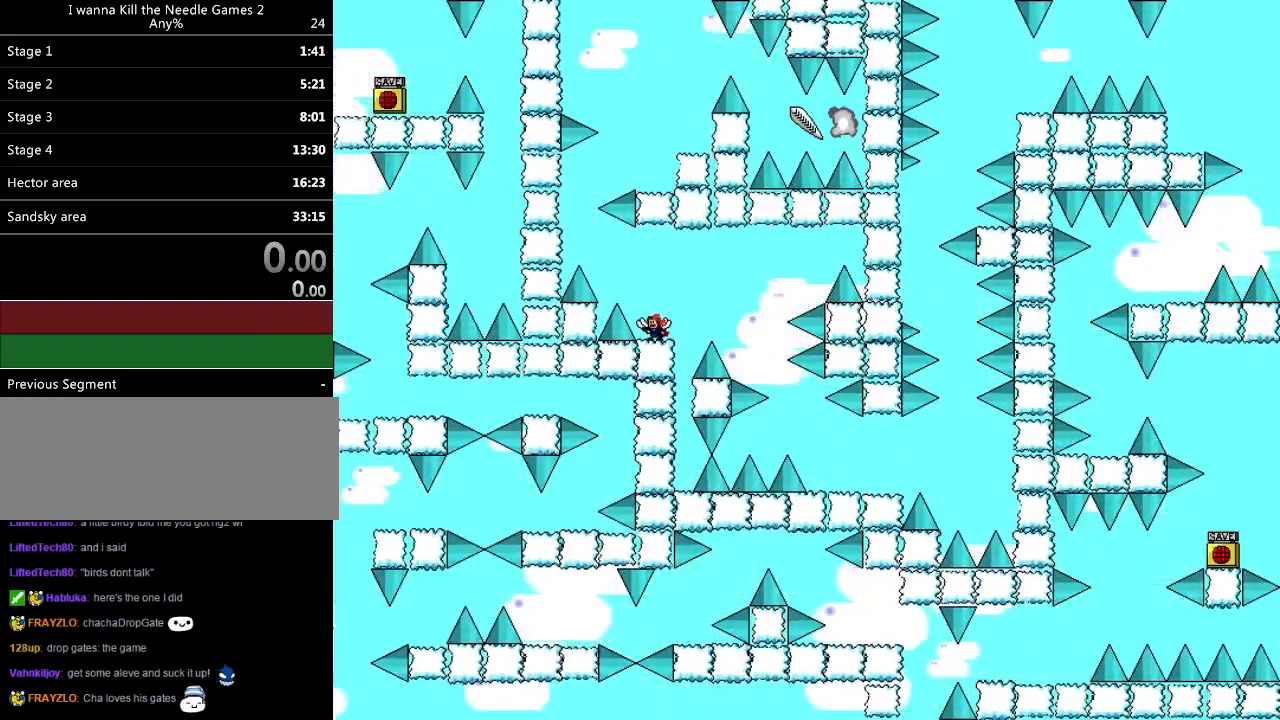
{"keys": ["left", "shift_l"], "events": [[220, "left", "down"], [220, "shift_l", "down"]]}
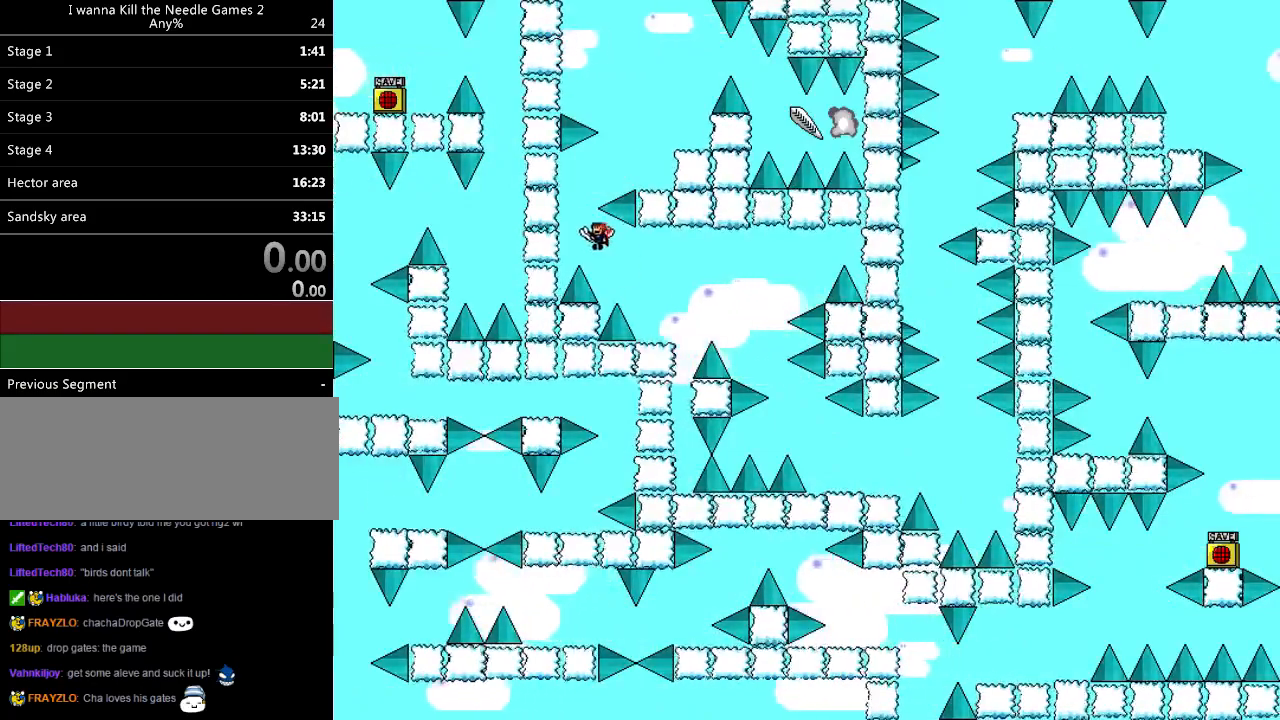
{"keys": ["right", "shift_l"], "events": [[20, "shift_l", "up"], [100, "shift_l", "down"], [160, "left", "up"], [160, "right", "down"]]}
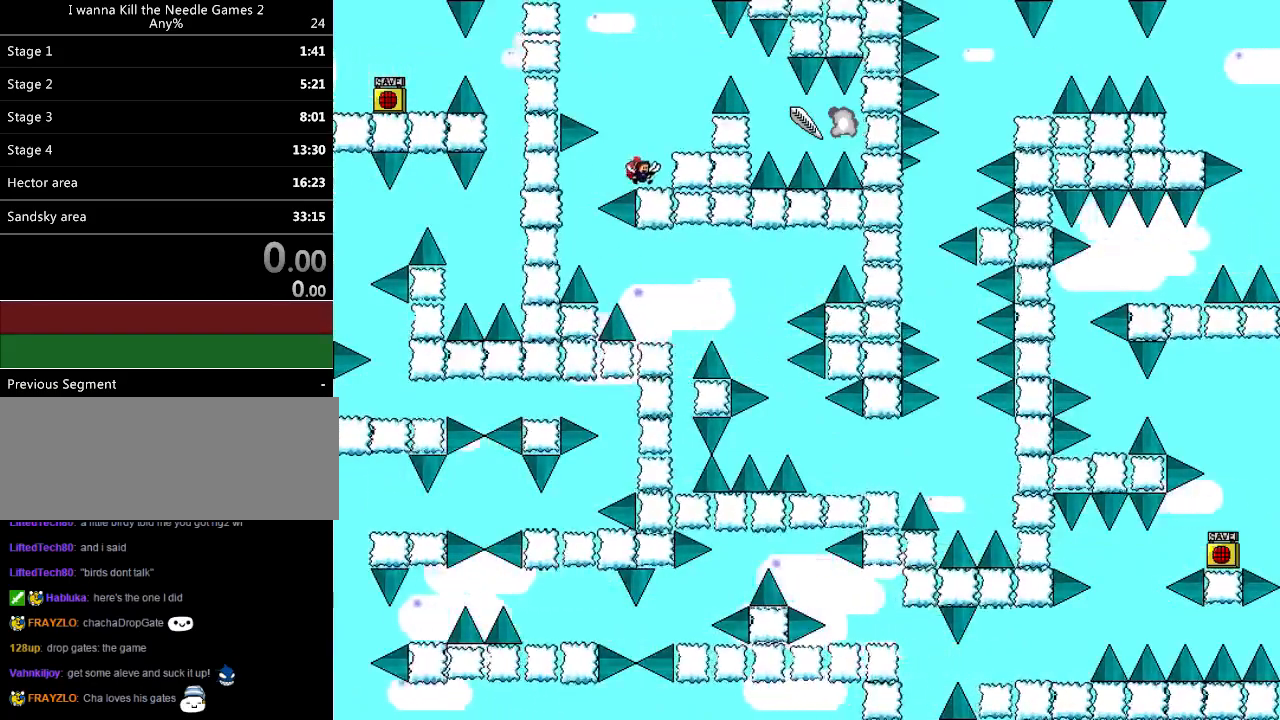
{"keys": ["right"], "events": [[40, "shift_l", "up"], [120, "shift_l", "down"], [220, "shift_l", "up"]]}
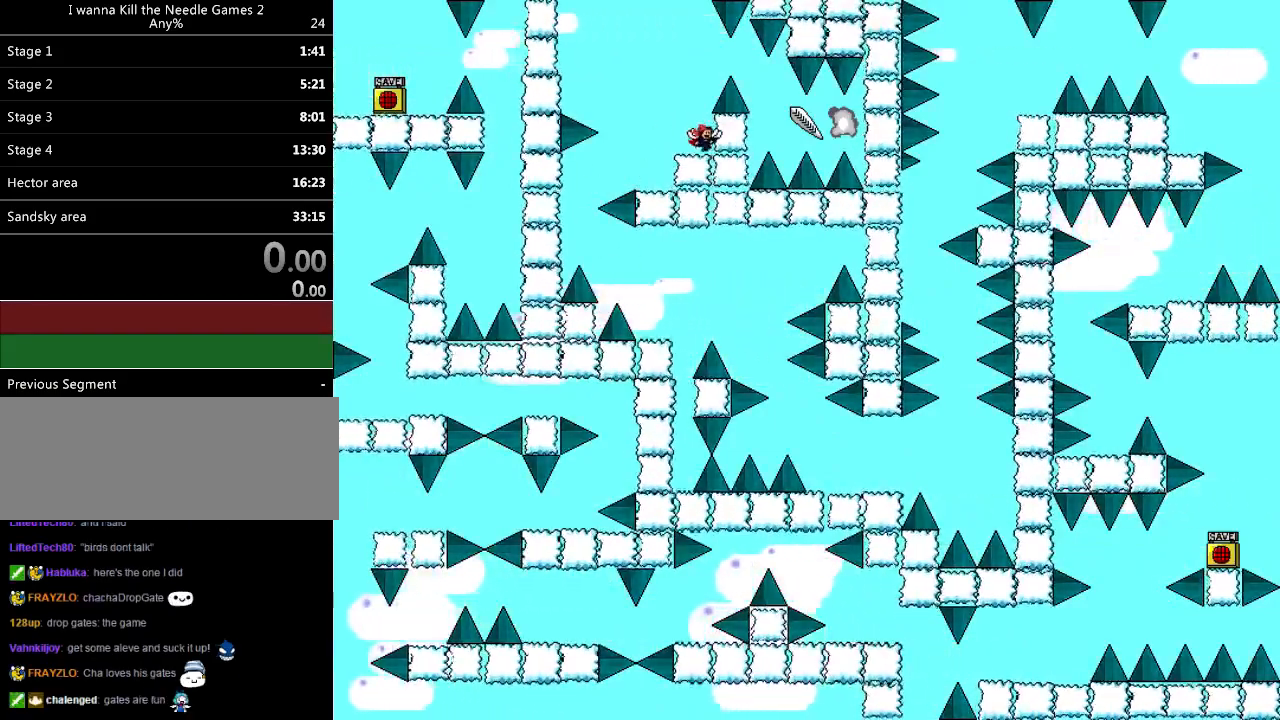
{"keys": ["right"], "events": [[20, "right", "up"], [80, "shift_l", "down"], [260, "right", "down"], [320, "shift_l", "up"]]}
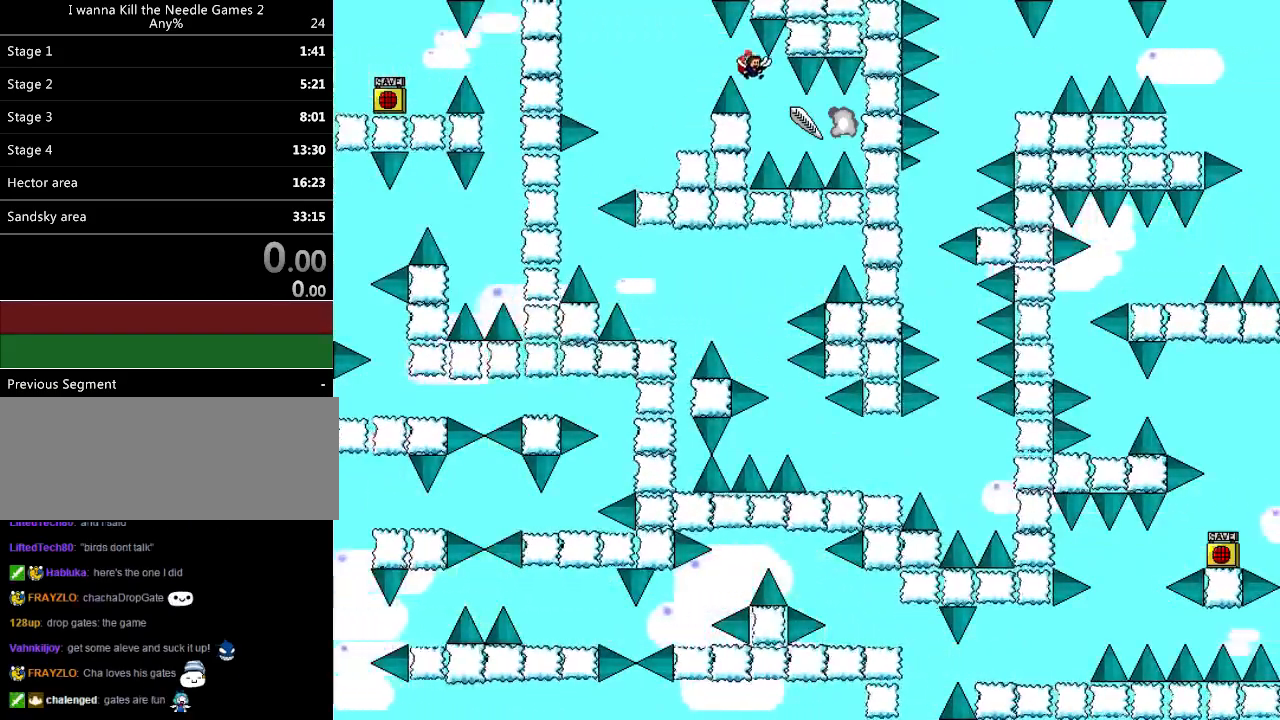
{"keys": ["right"], "events": [[40, "right", "up"], [100, "right", "down"], [260, "shift_l", "down"], [280, "shift_l", "up"]]}
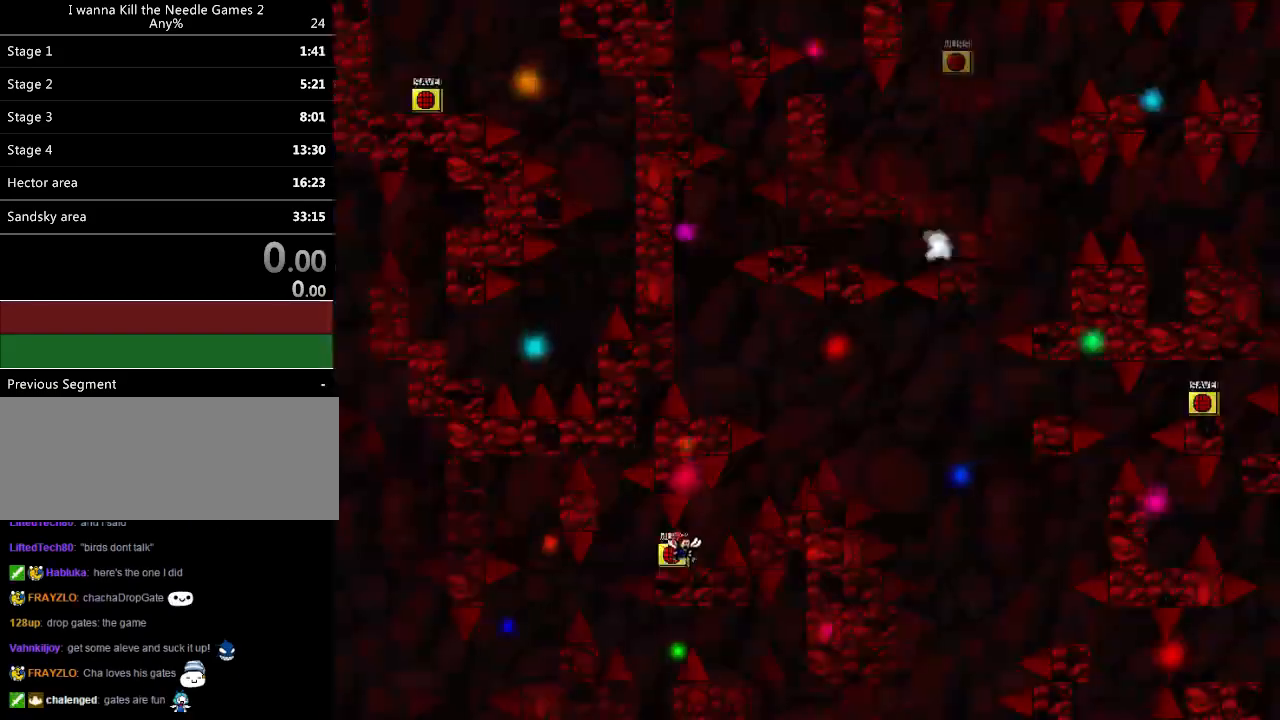
{"keys": ["down", "z"], "events": [[40, "right", "up"], [240, "down", "down"], [280, "z", "down"], [320, "z", "up"], [360, "z", "down"]]}
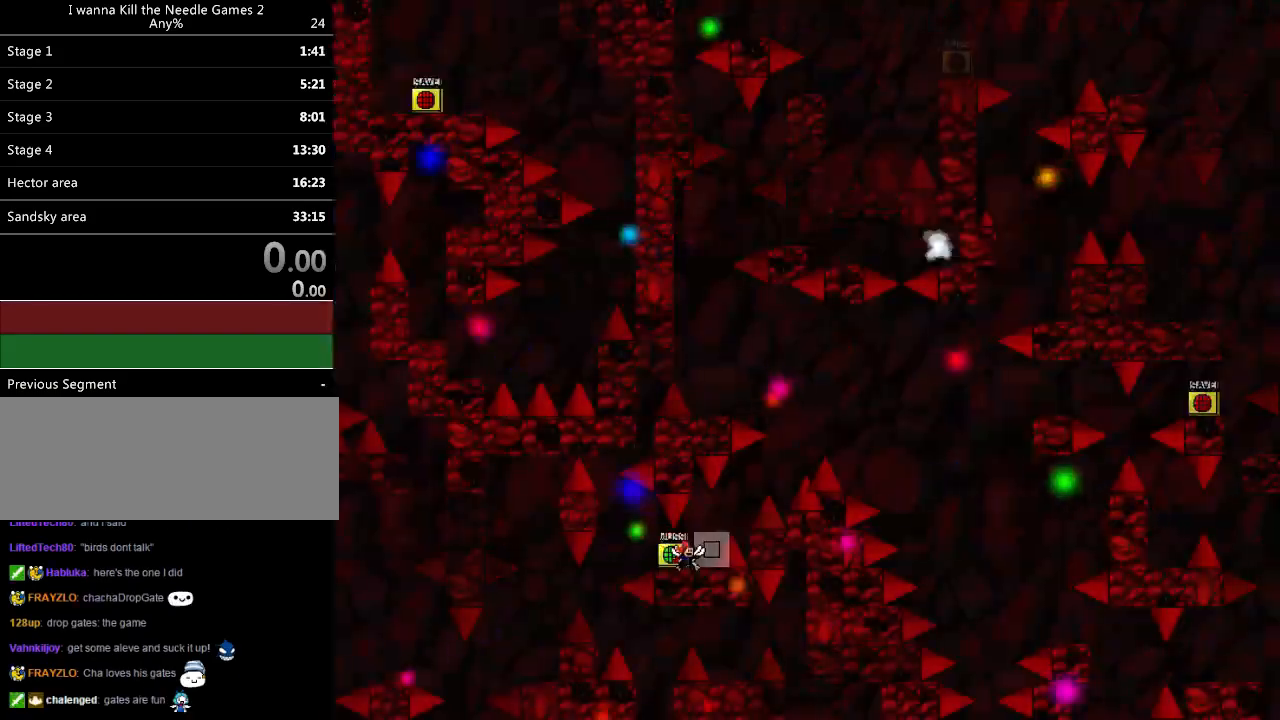
{"keys": [], "events": [[300, "z", "up"], [420, "down", "up"]]}
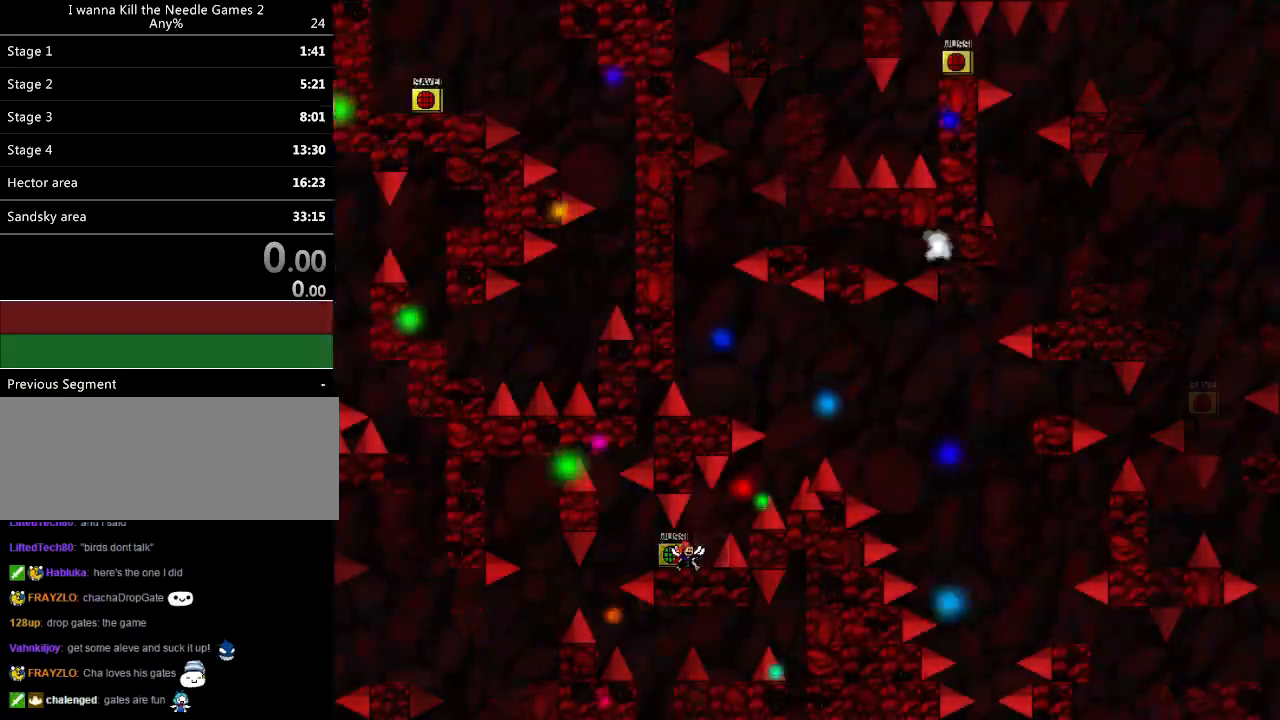
{"keys": [], "events": [[40, "z", "down"], [120, "z", "up"], [200, "z", "down"], [300, "z", "up"]]}
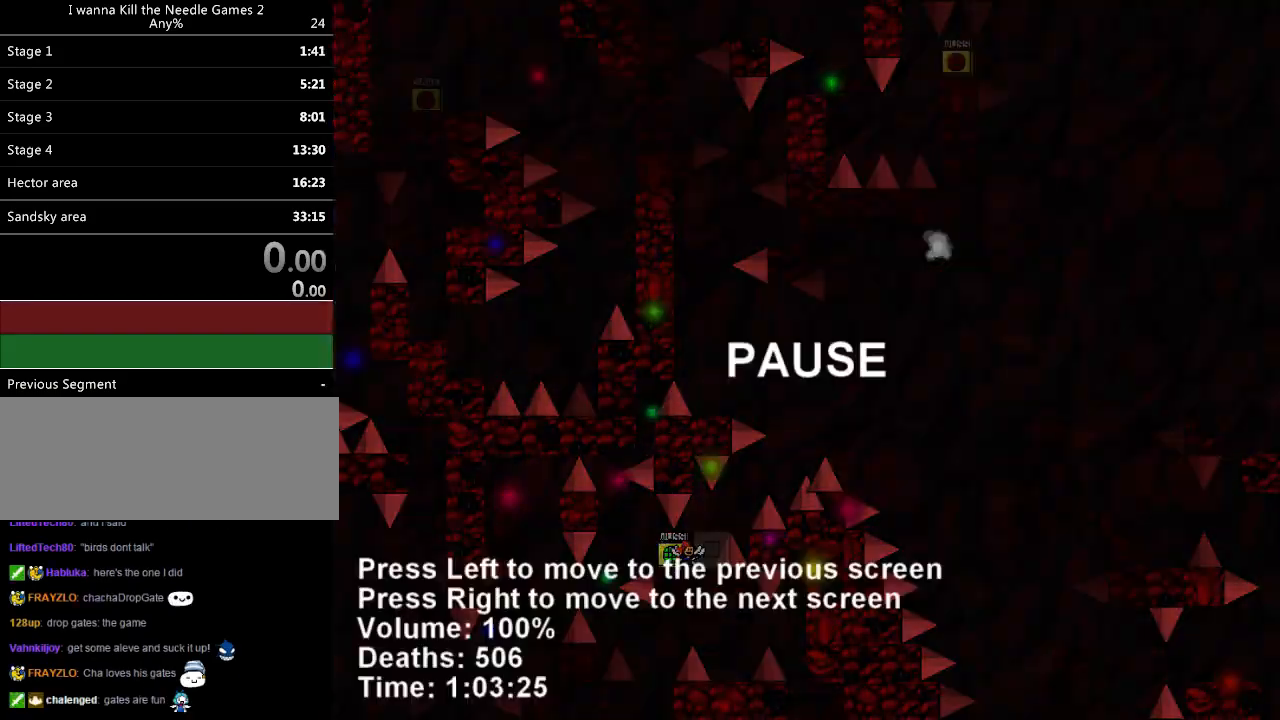
{"keys": [], "events": []}
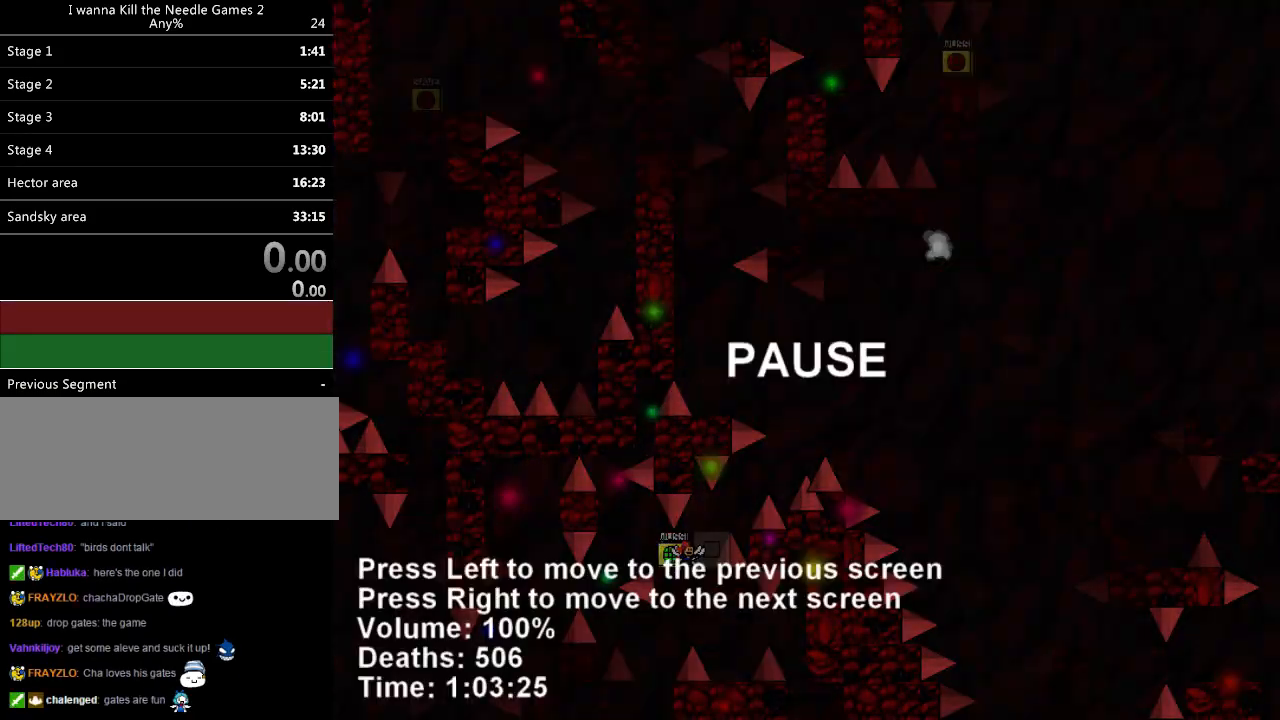
{"keys": [], "events": [[20, "right", "down"], [100, "right", "up"], [200, "right", "down"], [240, "right", "up"], [340, "right", "down"], [380, "right", "up"]]}
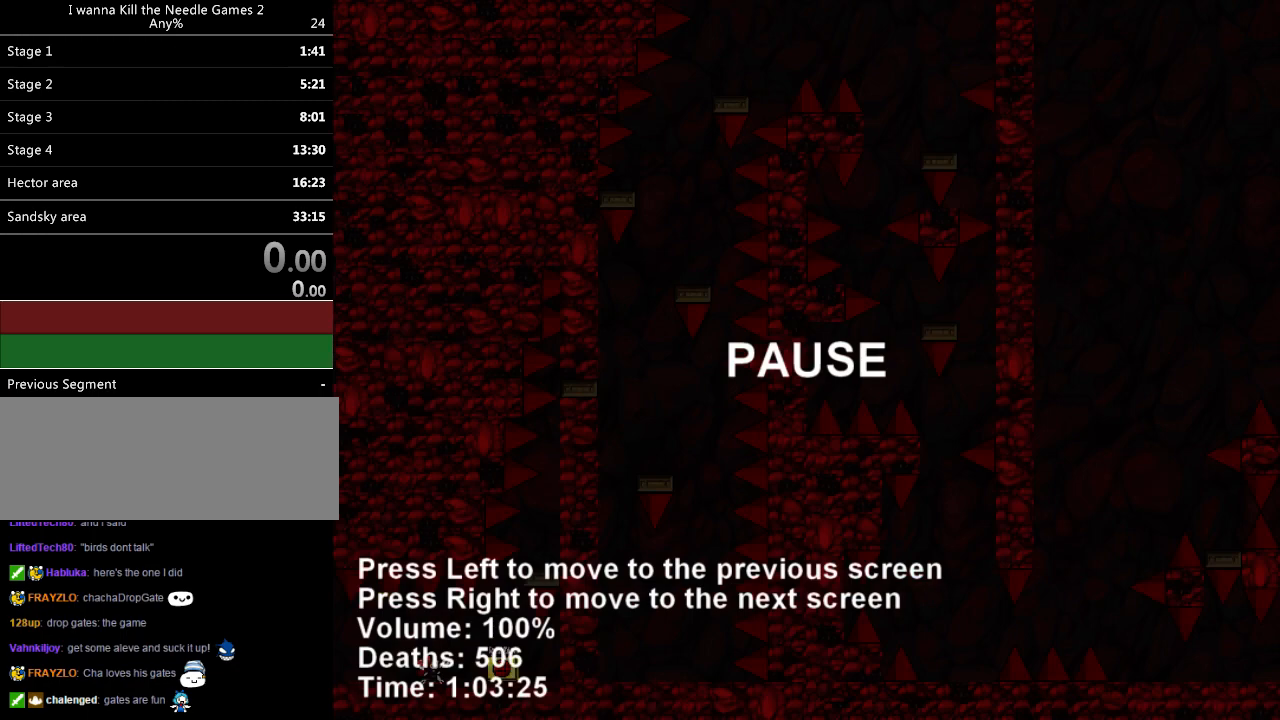
{"keys": [], "events": [[140, "right", "down"], [160, "right", "up"], [400, "right", "down"], [420, "right", "up"]]}
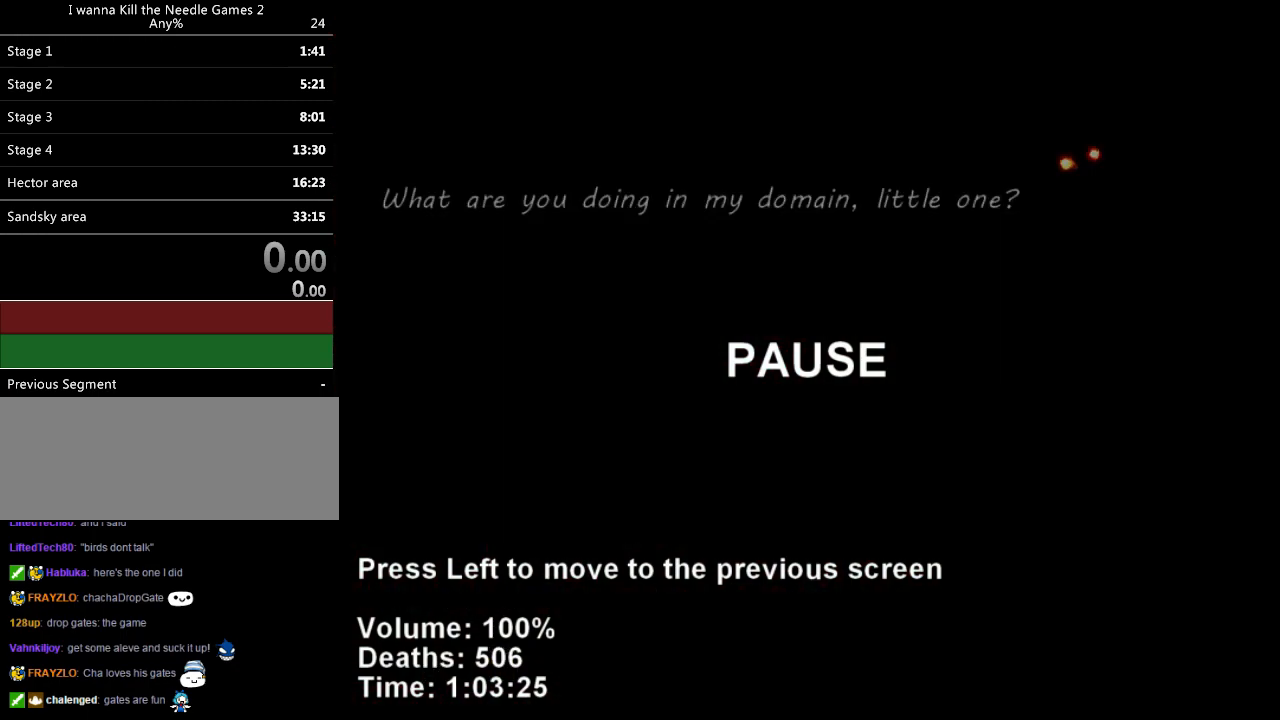
{"keys": [], "events": [[180, "right", "down"], [220, "right", "up"]]}
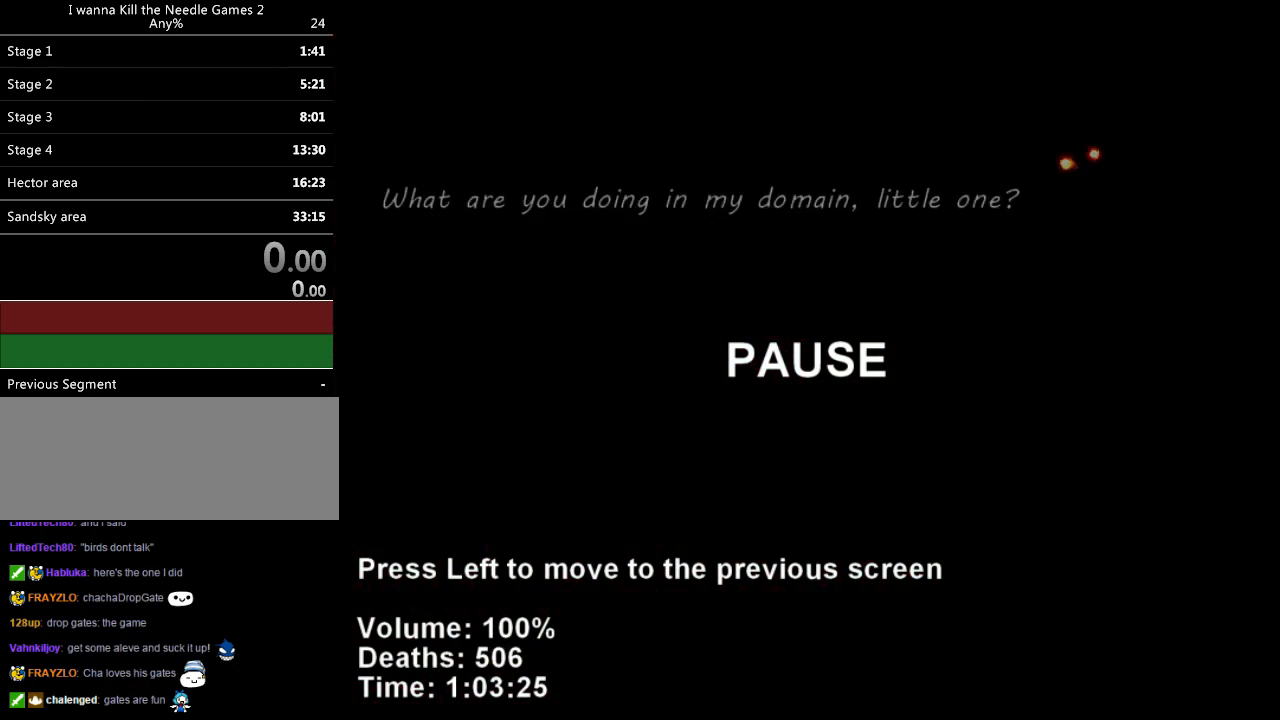
{"keys": [], "events": []}
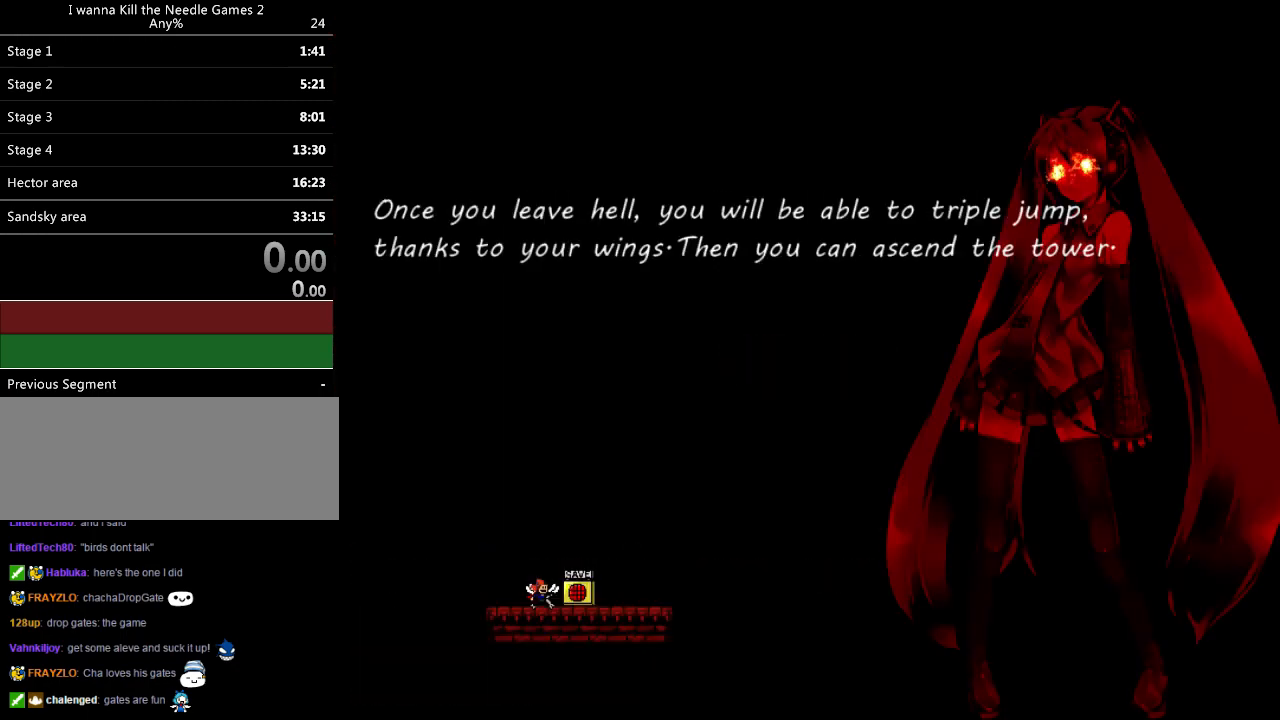
{"keys": [], "events": []}
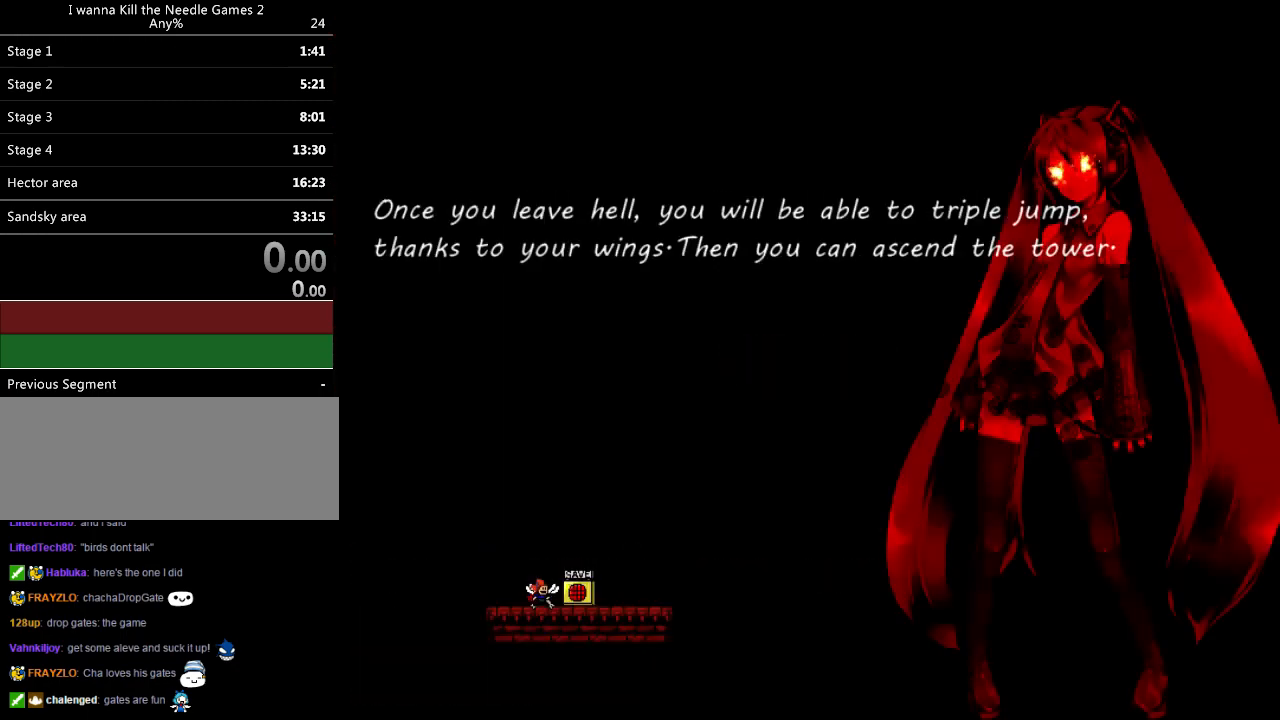
{"keys": [], "events": [[260, "right", "down"], [300, "right", "up"], [400, "right", "down"], [460, "right", "up"]]}
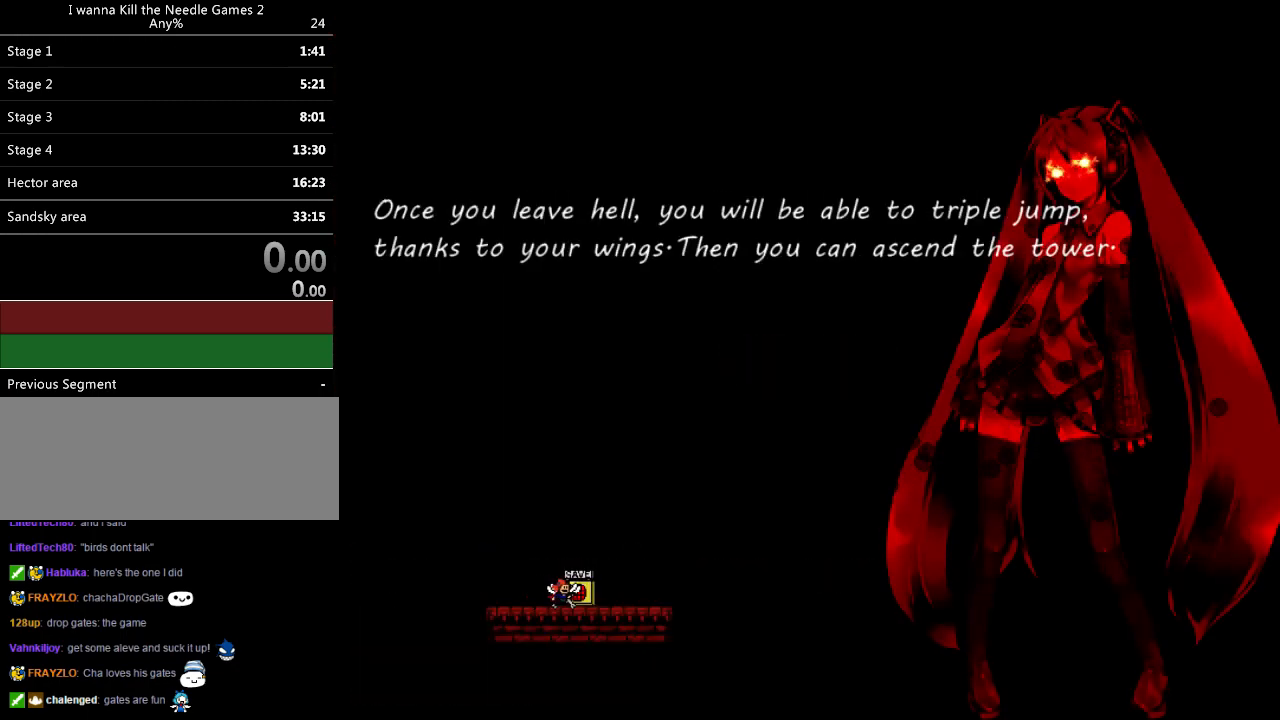
{"keys": [], "events": []}
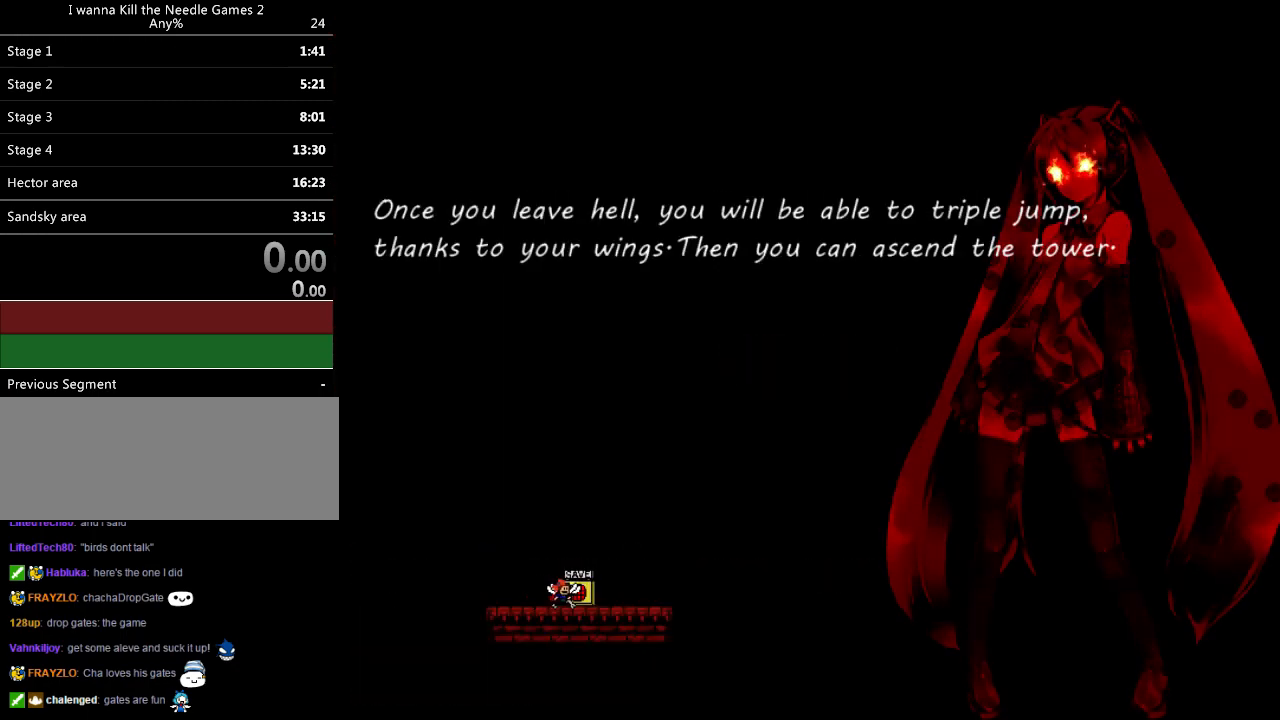
{"keys": [], "events": []}
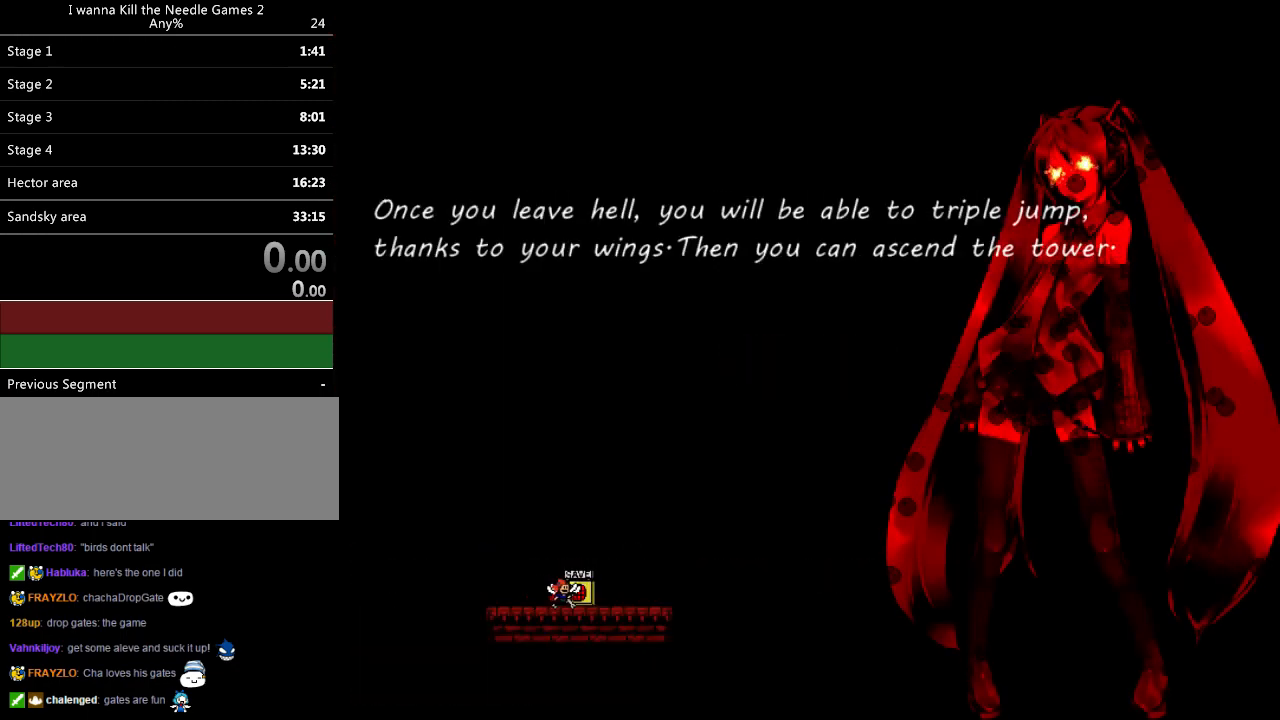
{"keys": ["right", "z"], "events": [[280, "right", "down"], [480, "z", "down"]]}
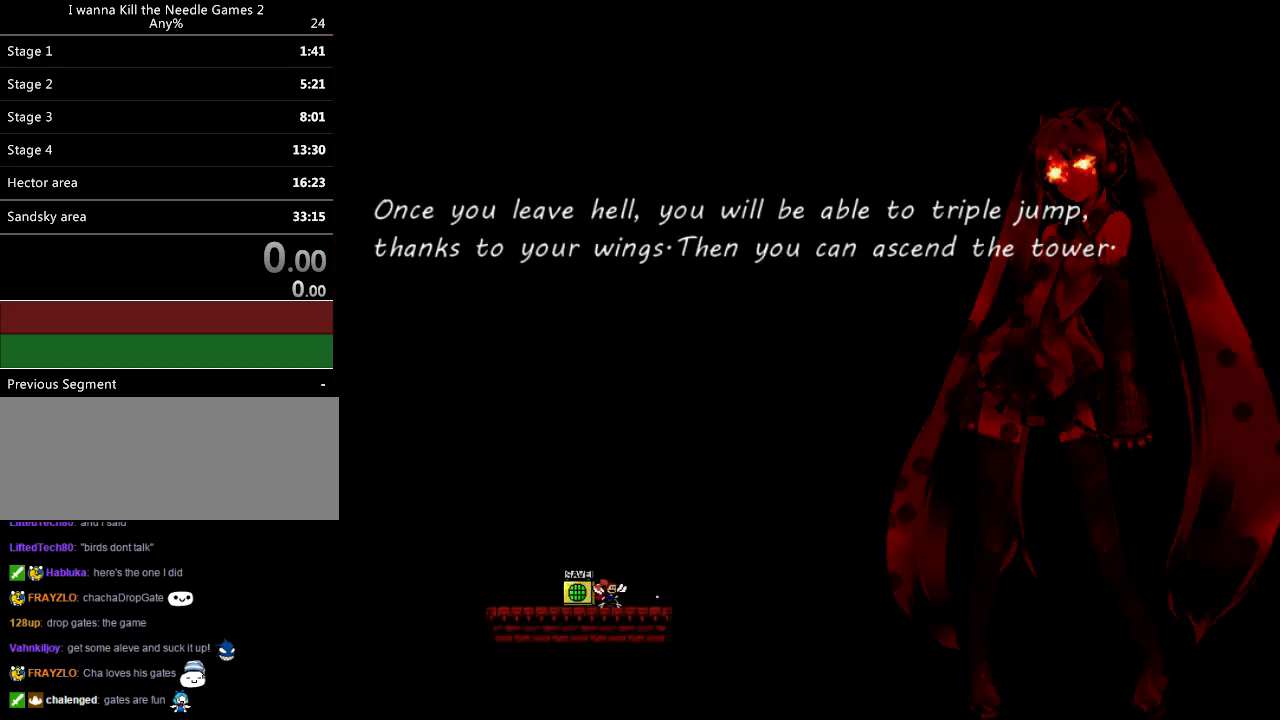
{"keys": ["left", "shift_l"], "events": [[240, "right", "up"], [280, "z", "up"], [420, "left", "down"], [460, "shift_l", "down"]]}
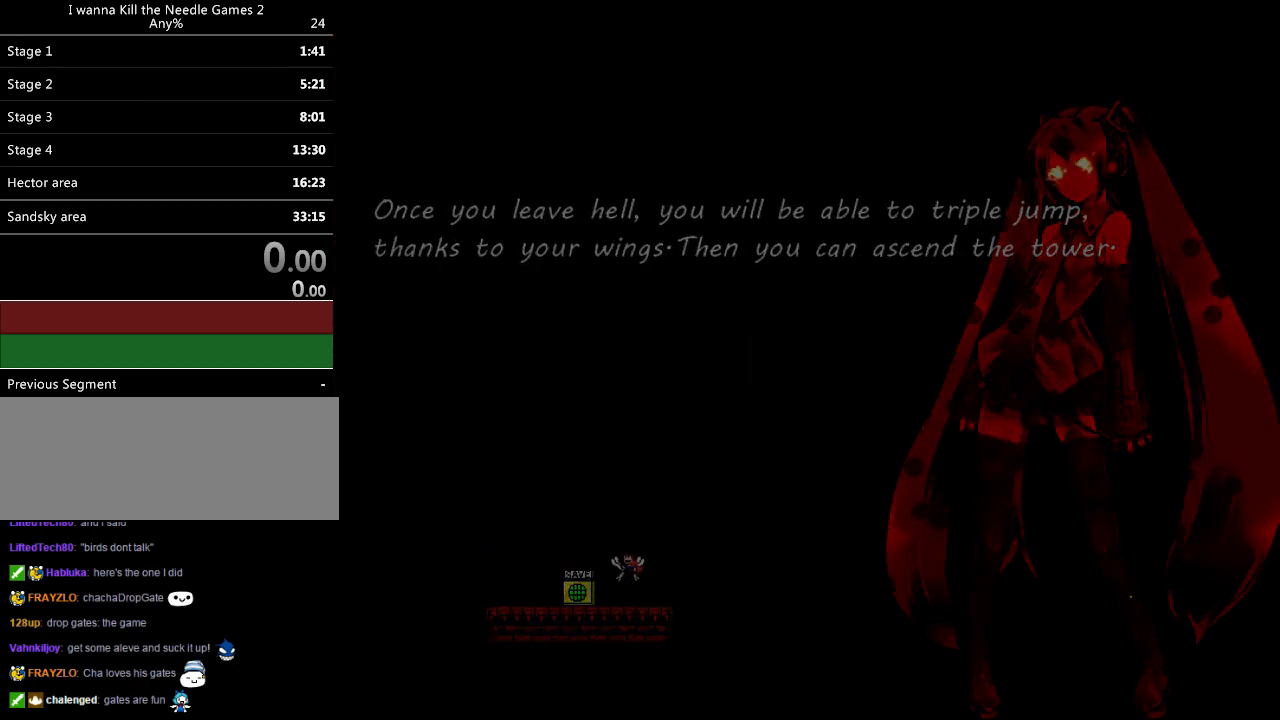
{"keys": ["right", "shift_l"], "events": [[240, "shift_l", "up"], [300, "shift_l", "down"], [320, "left", "up"], [320, "right", "down"], [400, "shift_l", "up"], [460, "shift_l", "down"]]}
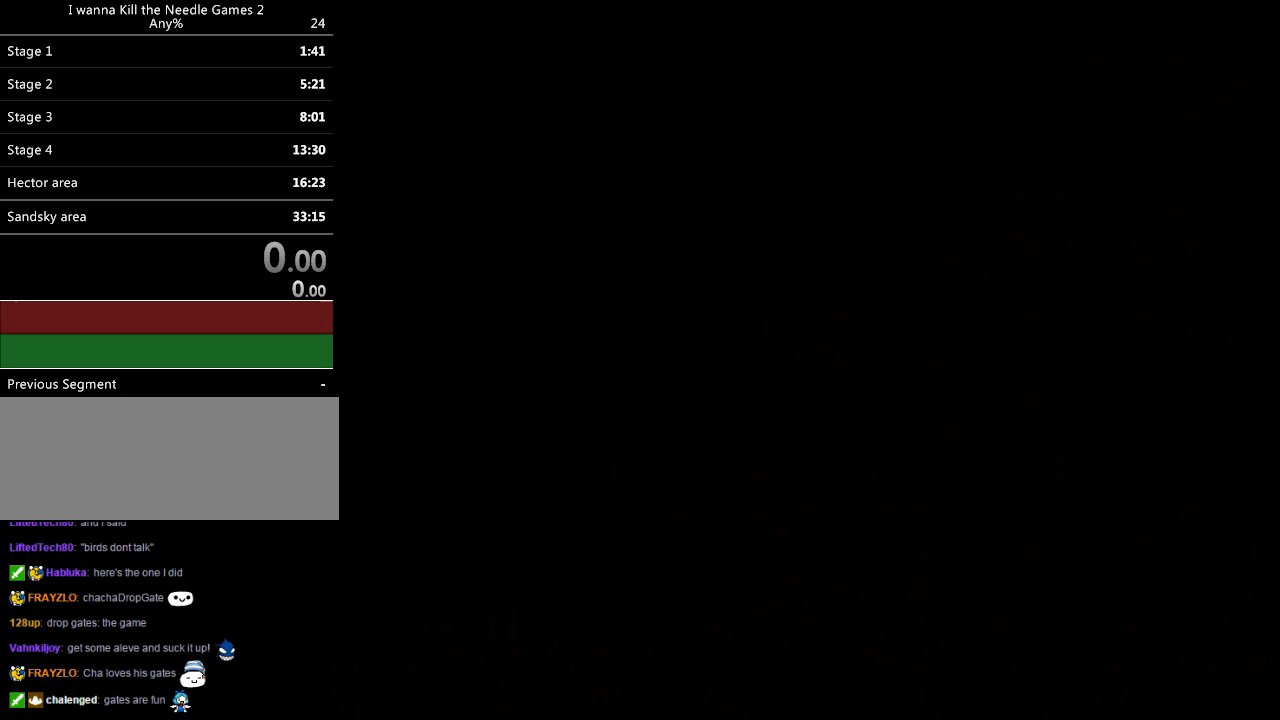
{"keys": ["right"], "events": [[100, "shift_l", "up"], [140, "shift_l", "down"], [160, "right", "up"], [260, "shift_l", "up"], [300, "left", "down"], [380, "left", "up"], [480, "right", "down"]]}
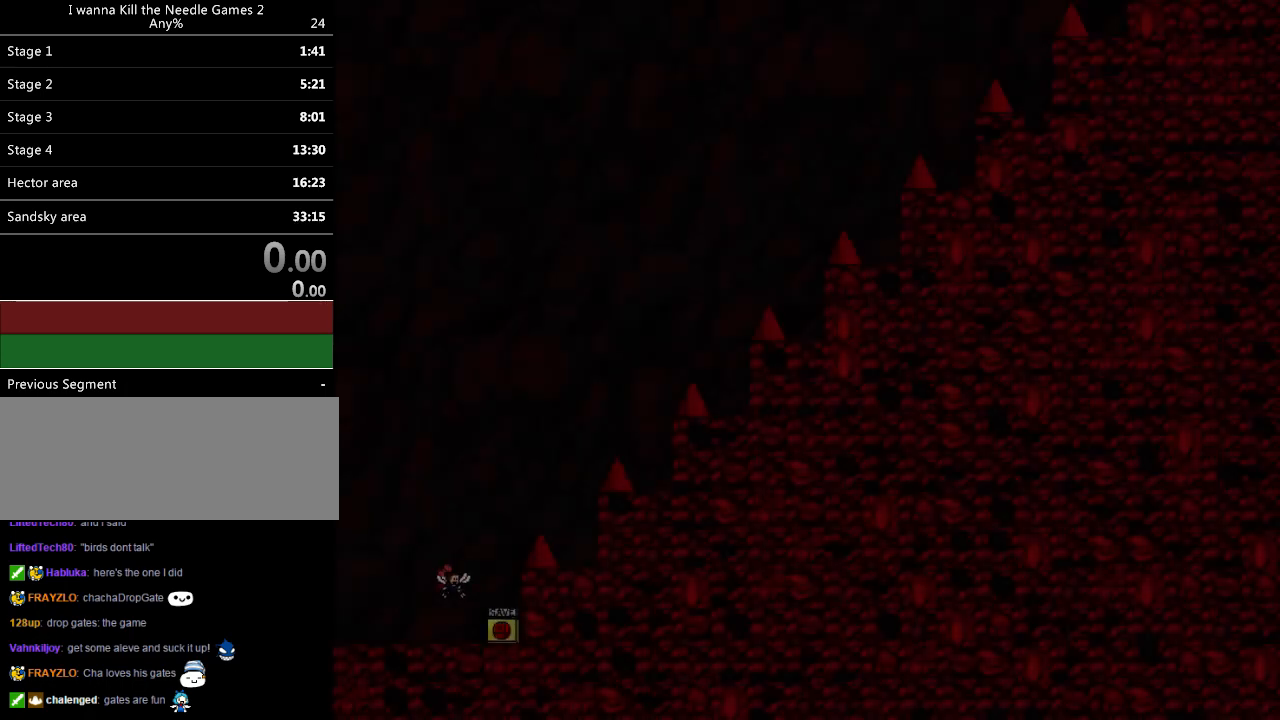
{"keys": ["right", "shift_l"], "events": [[220, "z", "down"], [240, "right", "up"], [240, "shift_l", "down"], [300, "z", "up"], [440, "shift_l", "up"], [460, "right", "down"], [480, "shift_l", "down"]]}
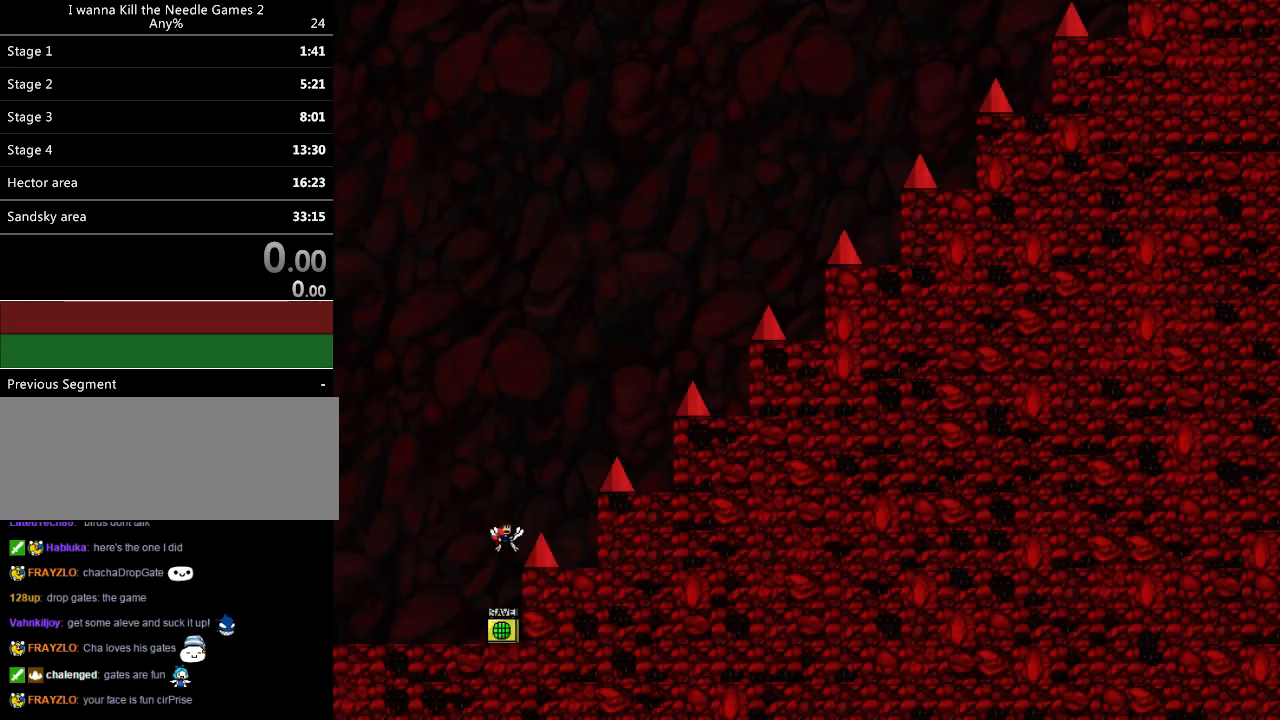
{"keys": ["right", "shift_l"], "events": [[240, "shift_l", "up"], [280, "shift_l", "down"]]}
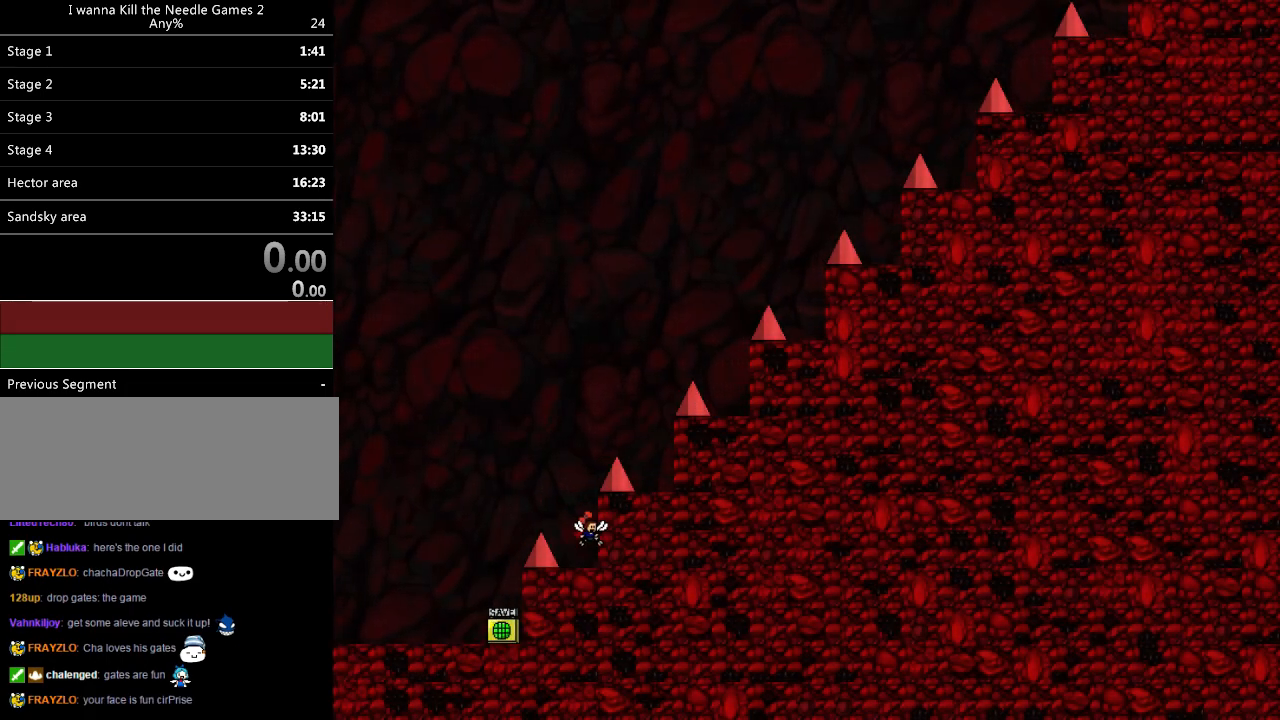
{"keys": ["shift_l"], "events": [[80, "right", "up"], [140, "shift_l", "up"], [200, "right", "down"], [220, "shift_l", "down"], [260, "right", "up"], [440, "shift_l", "up"], [480, "shift_l", "down"]]}